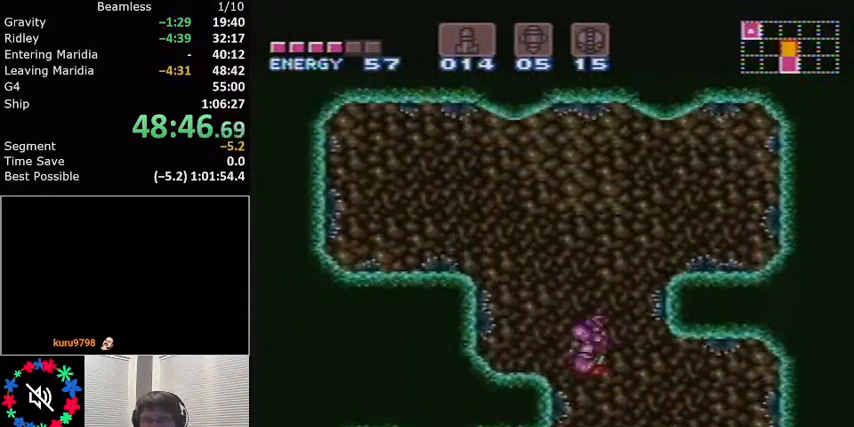
Gameplay with a controller (Nintendo layout); each line is a JSON object with the inputs held at the frame after it. "events" lists button and stick changes between this image and that frame as [ms after this image, input, new state], when the widget could be followed in between. Not read: L3 R3.
{"buttons": ["X", "L1", "DPAD_LEFT"], "events": [[33, "DPAD_LEFT", "up"], [100, "DPAD_LEFT", "down"], [200, "A", "down"], [400, "A", "up"], [467, "X", "down"]]}
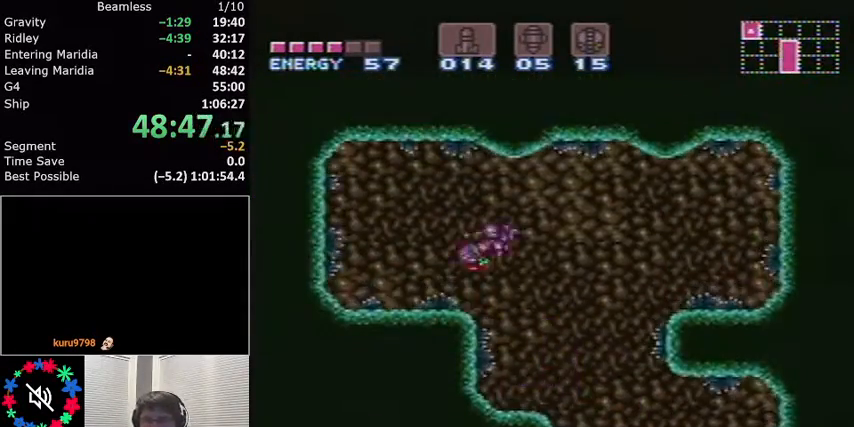
{"buttons": ["A", "L1", "DPAD_DOWN"], "events": [[100, "X", "up"], [434, "A", "down"], [434, "DPAD_LEFT", "up"], [501, "DPAD_DOWN", "down"]]}
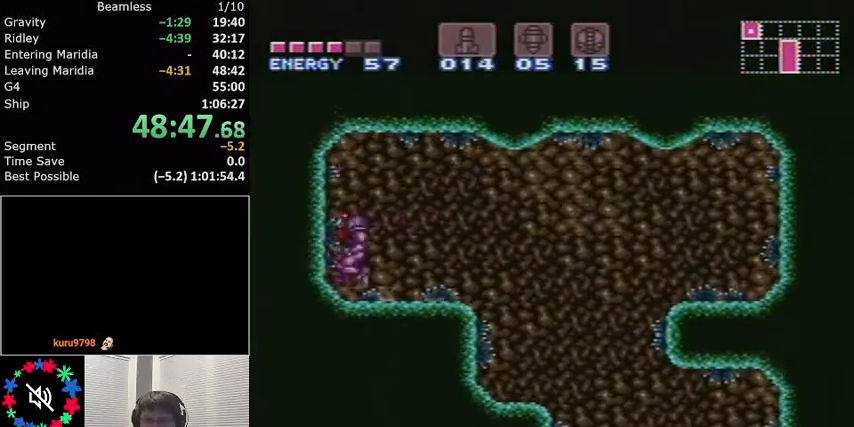
{"buttons": ["L1", "DPAD_LEFT"], "events": [[33, "DPAD_DOWN", "up"], [100, "DPAD_DOWN", "down"], [200, "A", "up"], [200, "DPAD_DOWN", "up"], [200, "DPAD_LEFT", "down"]]}
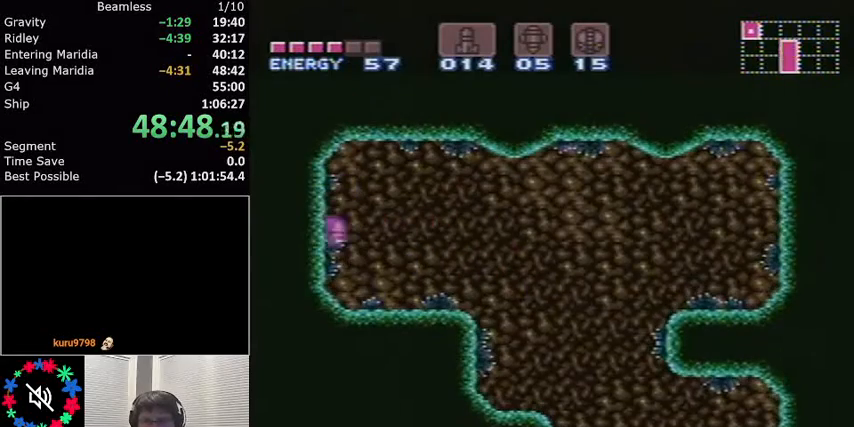
{"buttons": ["L1", "DPAD_LEFT"], "events": [[134, "B", "down"], [334, "B", "up"]]}
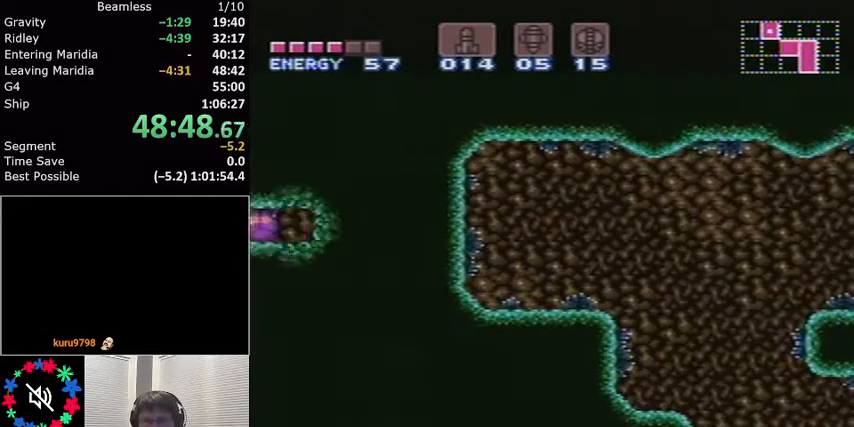
{"buttons": ["L1", "DPAD_LEFT"], "events": []}
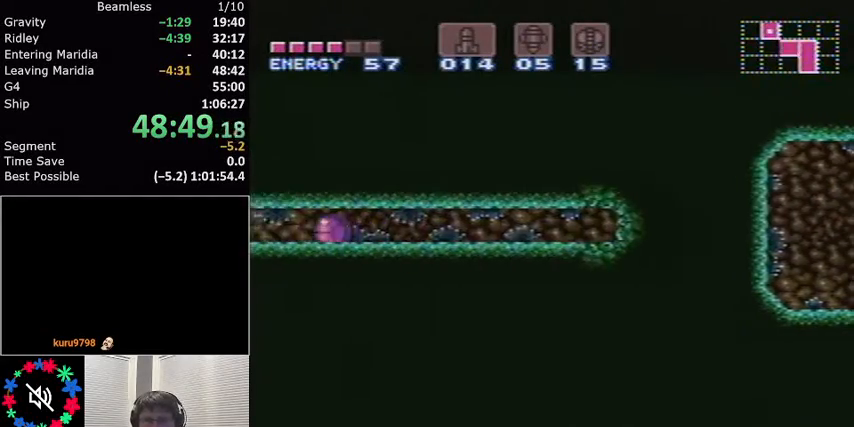
{"buttons": ["L1", "DPAD_LEFT"], "events": []}
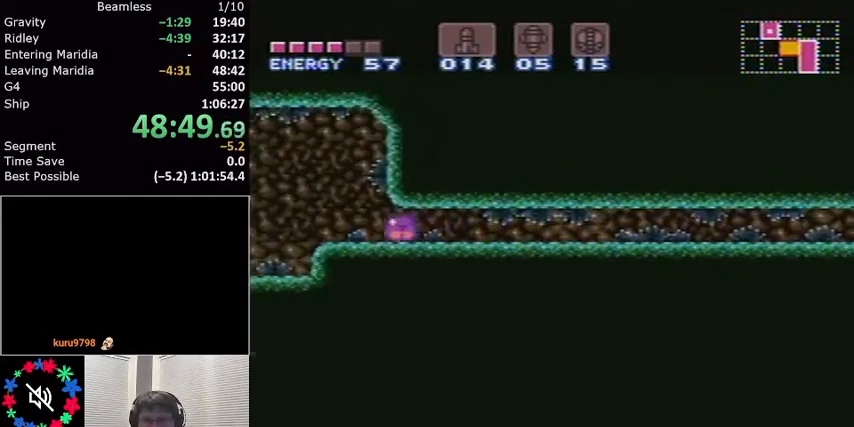
{"buttons": ["L1", "DPAD_LEFT"], "events": []}
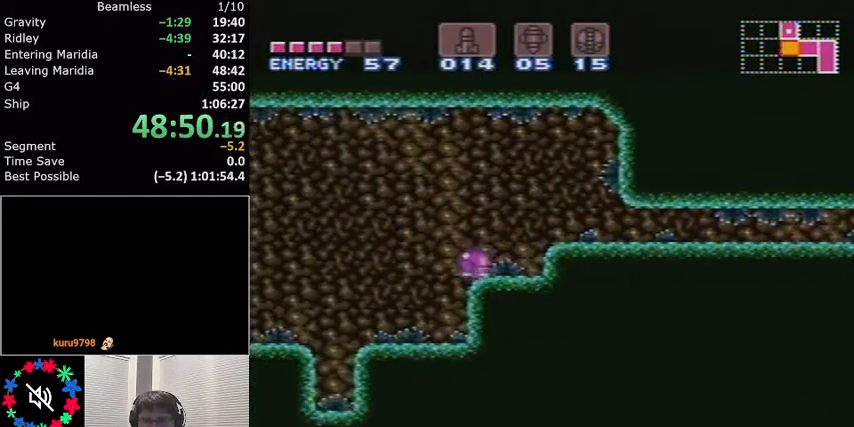
{"buttons": ["L1", "DPAD_LEFT"], "events": [[267, "DPAD_LEFT", "up"], [267, "DPAD_UP", "down"], [301, "DPAD_UP", "up"], [367, "DPAD_LEFT", "down"]]}
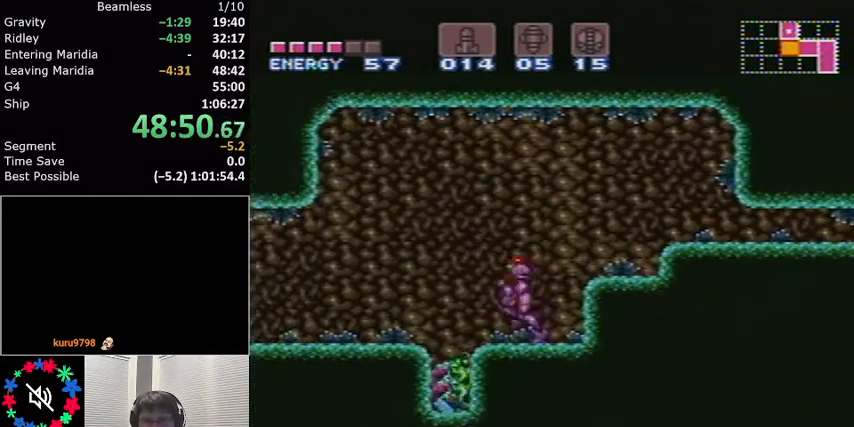
{"buttons": ["L1", "DPAD_LEFT"], "events": [[33, "A", "down"], [133, "A", "up"], [333, "DPAD_LEFT", "up"], [333, "X", "down"], [434, "X", "up"], [500, "DPAD_LEFT", "down"]]}
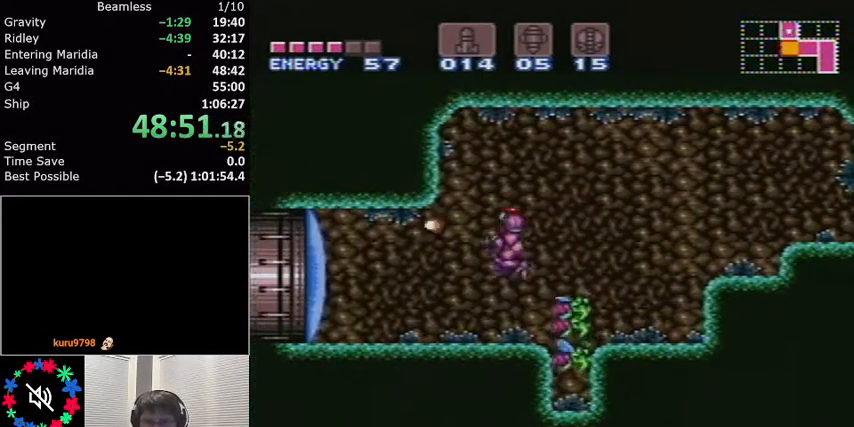
{"buttons": ["L1", "R1", "DPAD_LEFT"], "events": [[201, "Y", "down"], [267, "Y", "up"], [334, "Y", "down"], [434, "Y", "up"], [467, "R1", "down"]]}
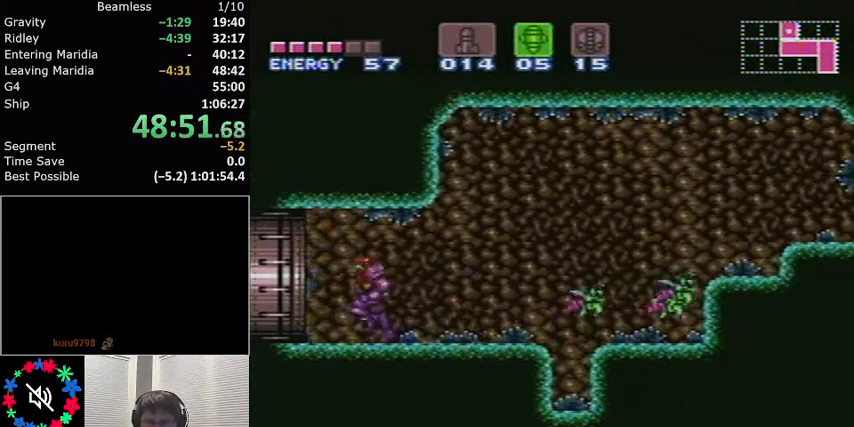
{"buttons": ["L1", "R1", "DPAD_LEFT"], "events": []}
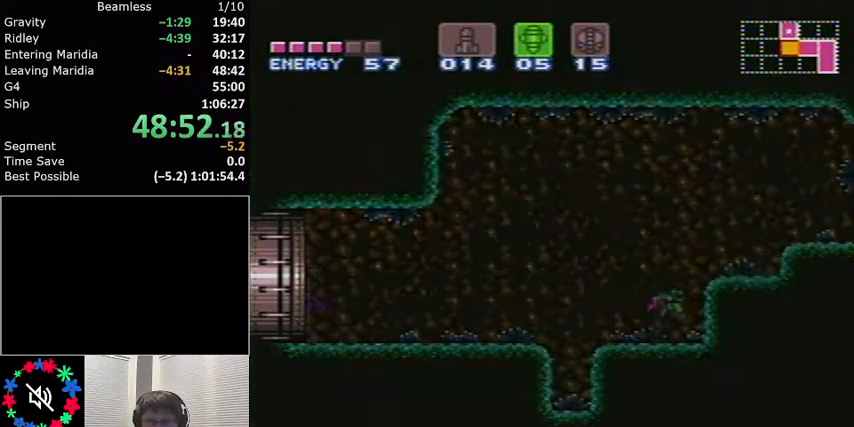
{"buttons": ["L1", "R1", "DPAD_LEFT"], "events": []}
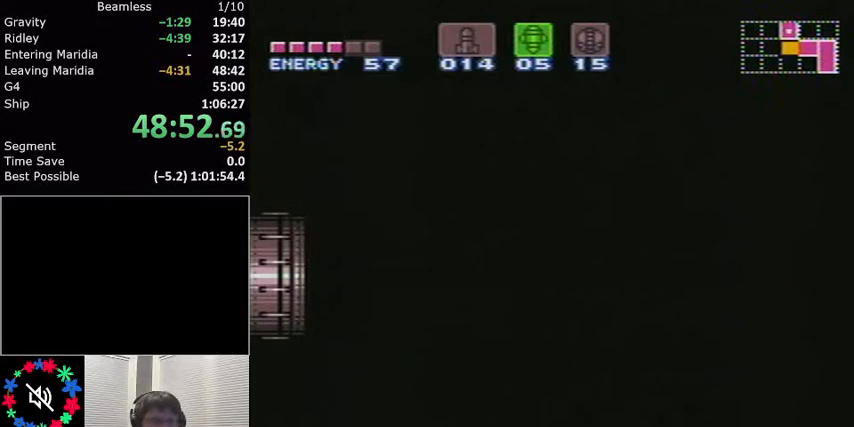
{"buttons": ["L1", "R1", "DPAD_LEFT"], "events": [[267, "DPAD_LEFT", "up"], [267, "L1", "up"], [267, "R1", "up"], [300, "DPAD_LEFT", "down"], [300, "L1", "down"], [300, "R1", "down"]]}
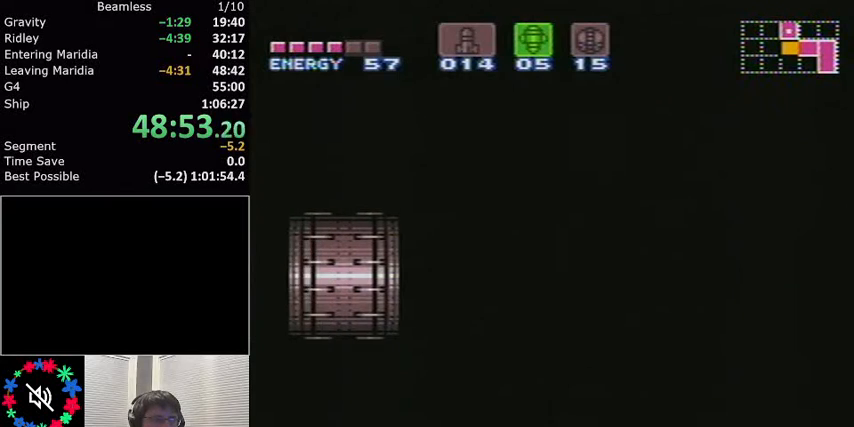
{"buttons": ["L1", "R1", "DPAD_LEFT"], "events": []}
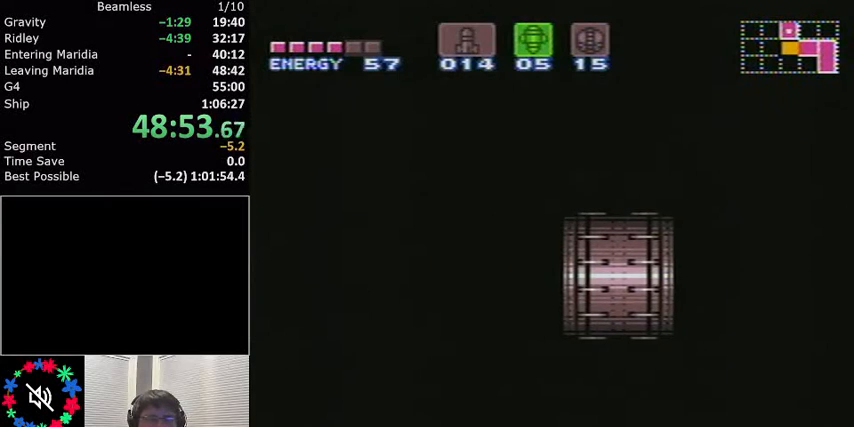
{"buttons": ["L1", "R1", "DPAD_LEFT"], "events": []}
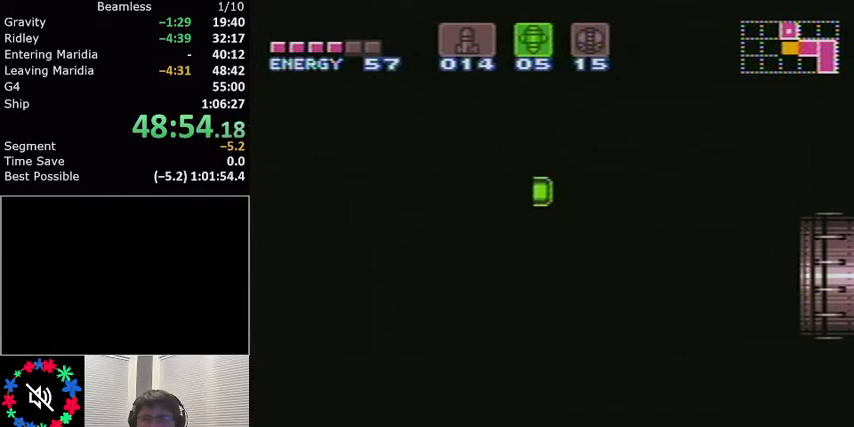
{"buttons": ["L1", "R1", "DPAD_LEFT"], "events": []}
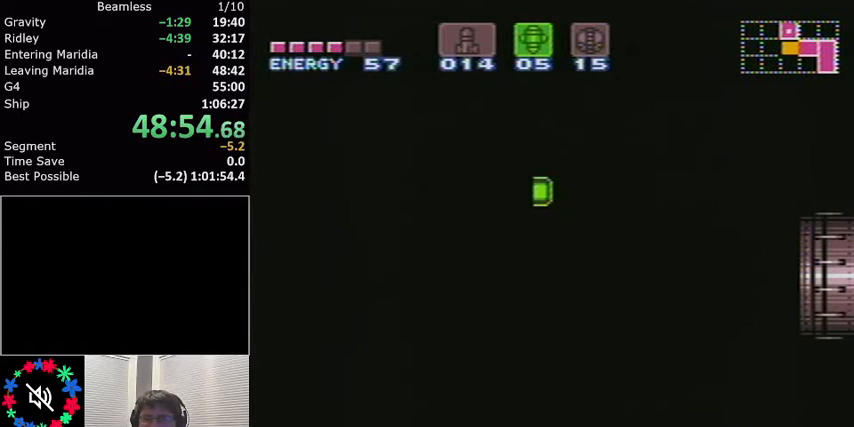
{"buttons": ["L1", "R1", "DPAD_LEFT"], "events": []}
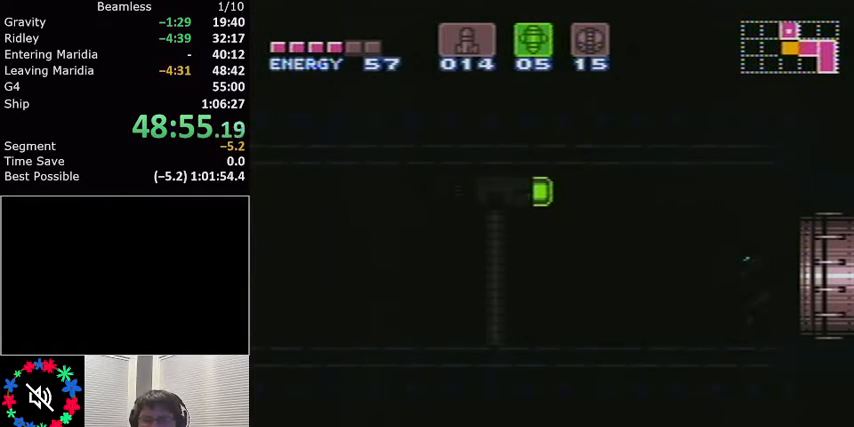
{"buttons": ["X", "L1", "R1", "DPAD_LEFT"], "events": [[467, "X", "down"]]}
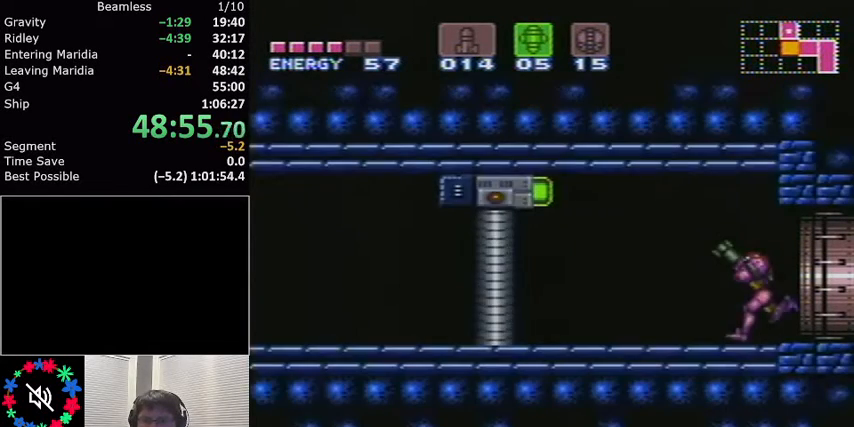
{"buttons": [], "events": [[100, "X", "up"], [133, "R1", "up"], [167, "DPAD_LEFT", "up"], [233, "L1", "up"], [267, "B", "down"], [367, "B", "up"]]}
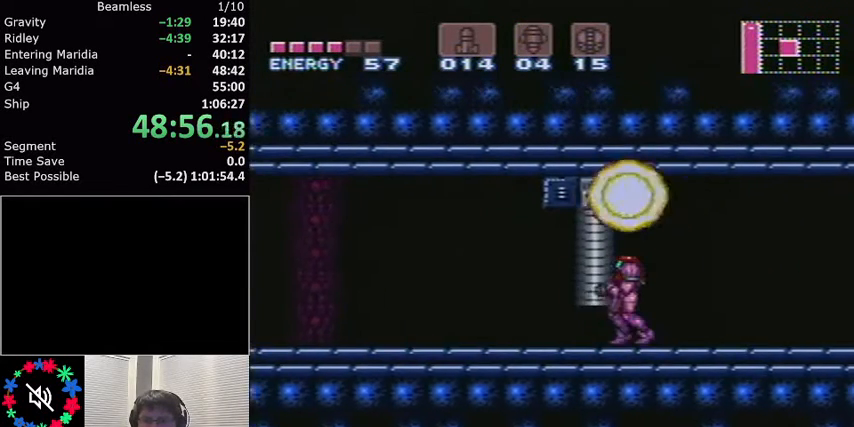
{"buttons": ["L1", "DPAD_LEFT"], "events": [[34, "DPAD_LEFT", "down"], [34, "L1", "down"]]}
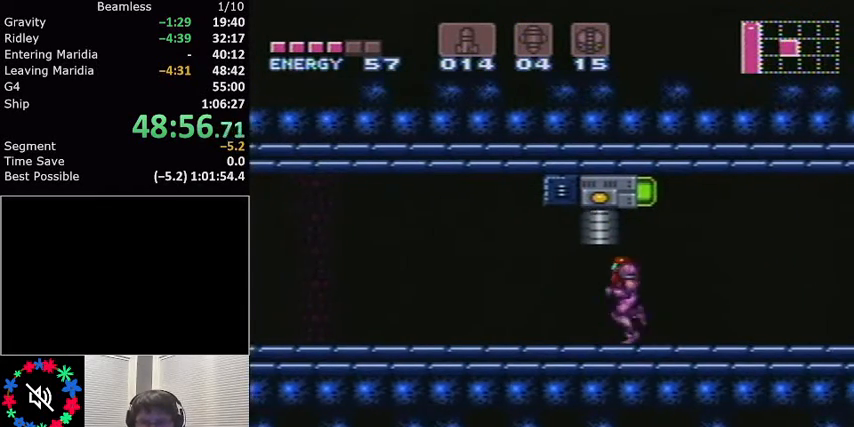
{"buttons": ["A", "L1", "DPAD_LEFT"], "events": [[400, "A", "down"]]}
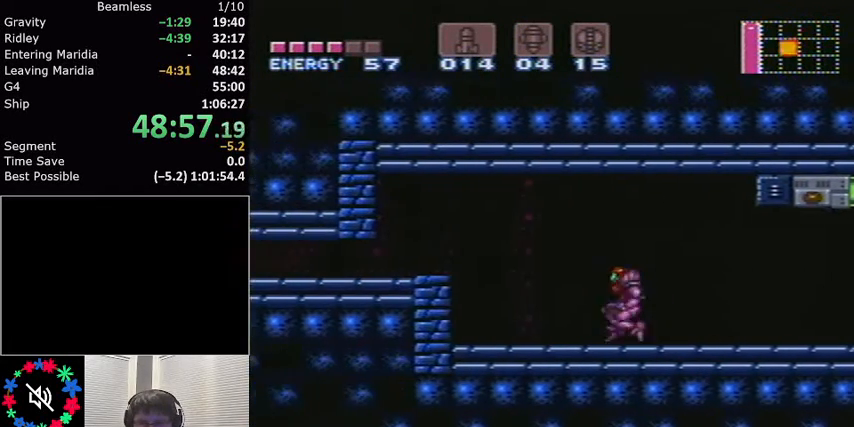
{"buttons": ["A", "L1", "DPAD_LEFT"], "events": [[34, "DPAD_LEFT", "up"], [134, "DPAD_DOWN", "down"], [234, "DPAD_DOWN", "up"], [334, "DPAD_DOWN", "down"], [434, "DPAD_DOWN", "up"], [434, "DPAD_LEFT", "down"]]}
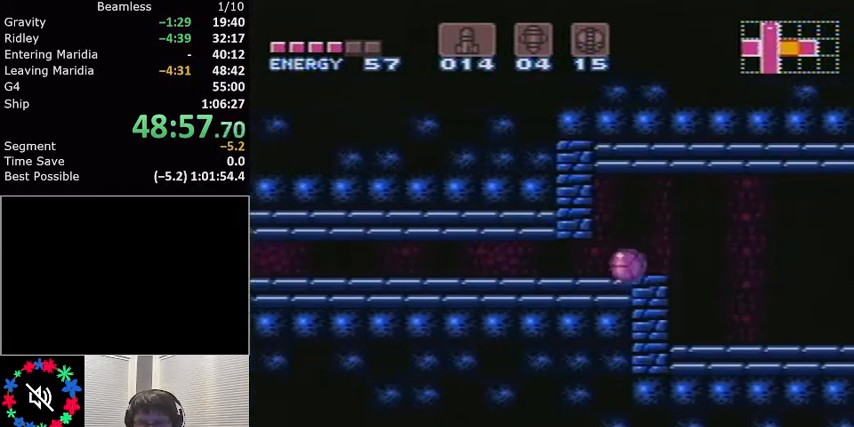
{"buttons": ["A", "L1", "DPAD_LEFT"], "events": []}
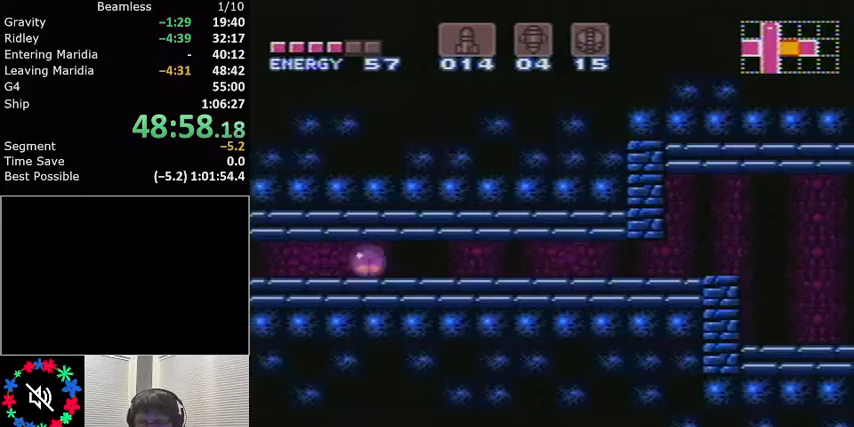
{"buttons": ["L1"], "events": [[301, "A", "up"], [301, "DPAD_LEFT", "up"], [301, "DPAD_UP", "down"], [434, "DPAD_UP", "up"]]}
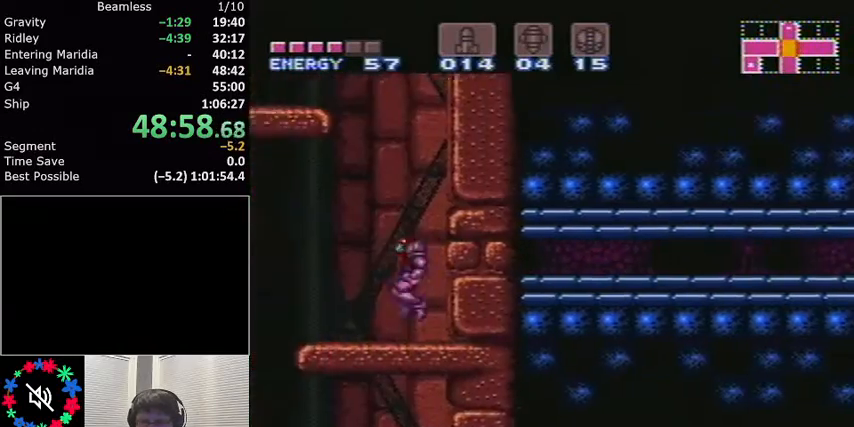
{"buttons": ["A", "L1", "DPAD_LEFT"], "events": [[233, "DPAD_LEFT", "down"], [267, "A", "down"]]}
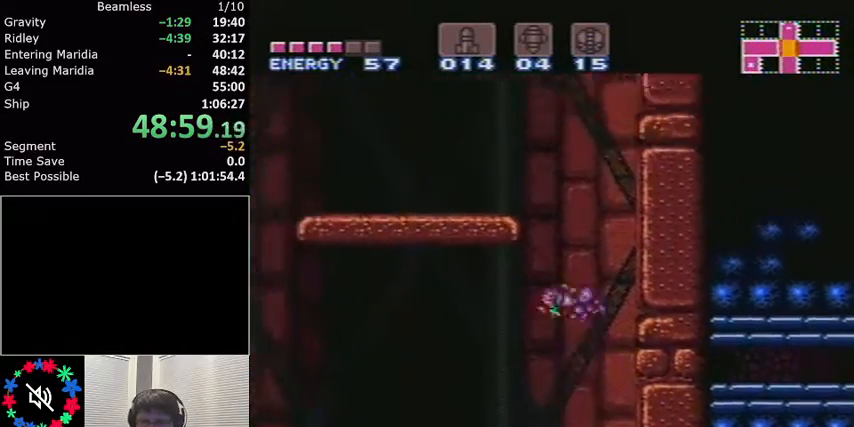
{"buttons": ["A", "L1", "DPAD_RIGHT"], "events": [[167, "R1", "down"], [201, "A", "up"], [301, "R1", "up"], [334, "DPAD_LEFT", "up"], [401, "DPAD_RIGHT", "down"], [467, "A", "down"]]}
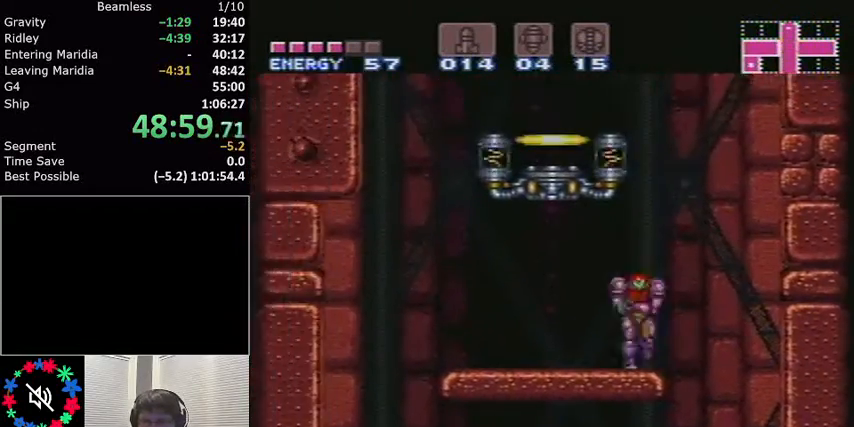
{"buttons": ["L1", "DPAD_LEFT"], "events": [[167, "DPAD_RIGHT", "up"], [200, "DPAD_LEFT", "down"], [434, "A", "up"]]}
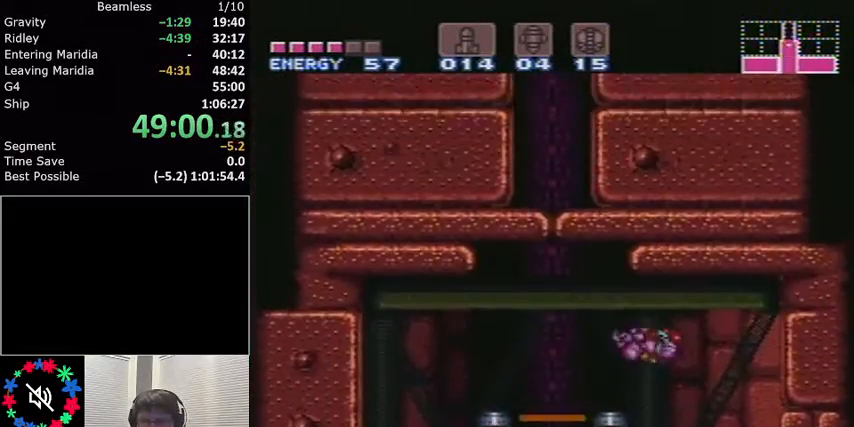
{"buttons": ["DPAD_UP"], "events": [[334, "R1", "down"], [367, "DPAD_LEFT", "up"], [401, "L1", "up"], [434, "DPAD_UP", "down"], [501, "R1", "up"]]}
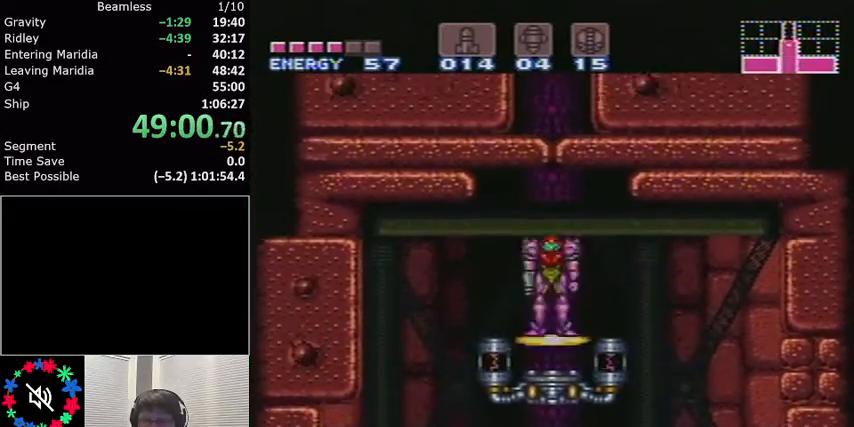
{"buttons": [], "events": [[100, "DPAD_UP", "up"]]}